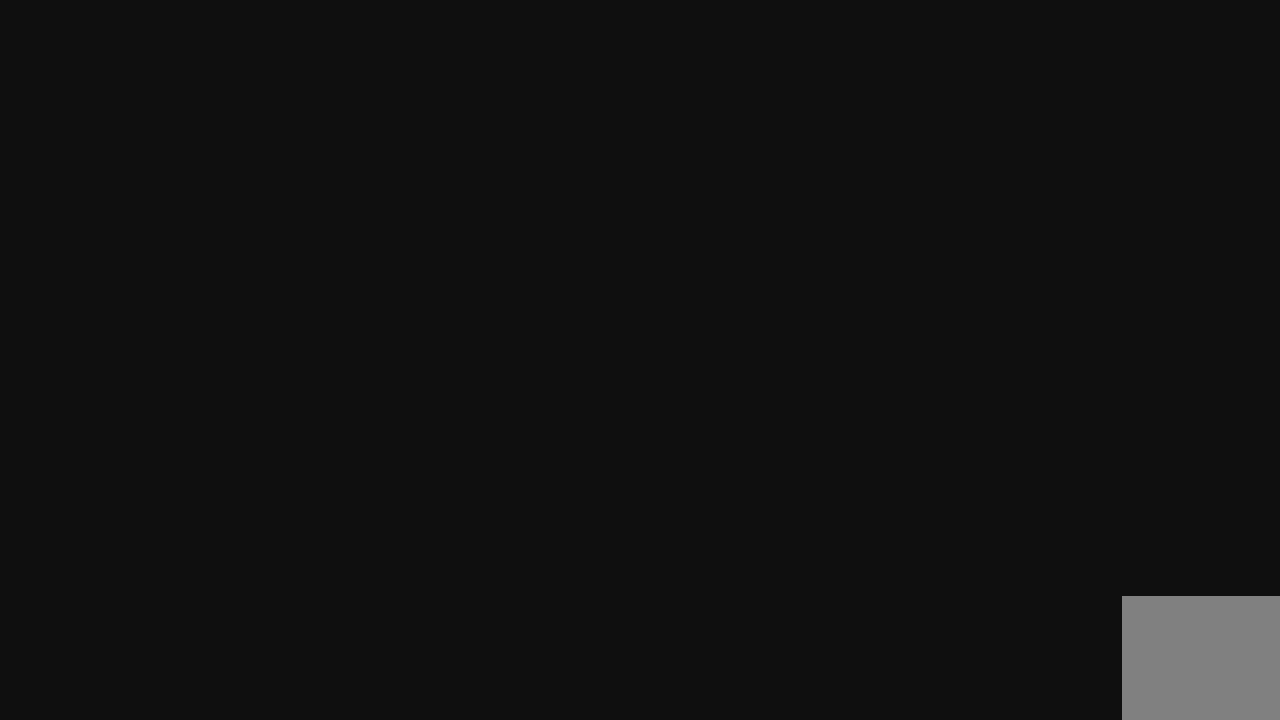
Gameplay with a controller (Xbox layout); each line is a JSON object with the inputs held at the frame after it. "events" lists button and stick changes between this image and that frame as [ms after this image, input, new state], when the widget could be followed in between.
{"buttons": [], "left_stick": "center", "right_stick": "center", "events": []}
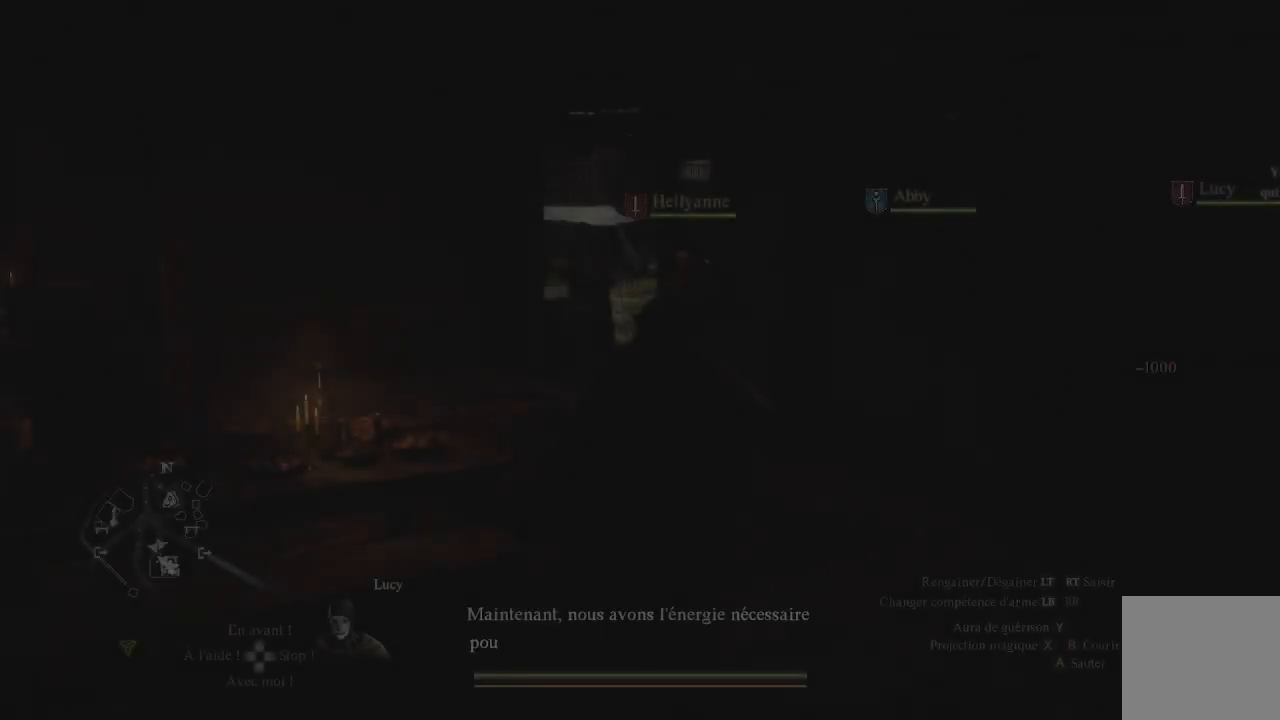
{"buttons": [], "left_stick": "down-left", "right_stick": "left", "events": [[217, "right_stick", "left"], [267, "left_stick", "down-left"]]}
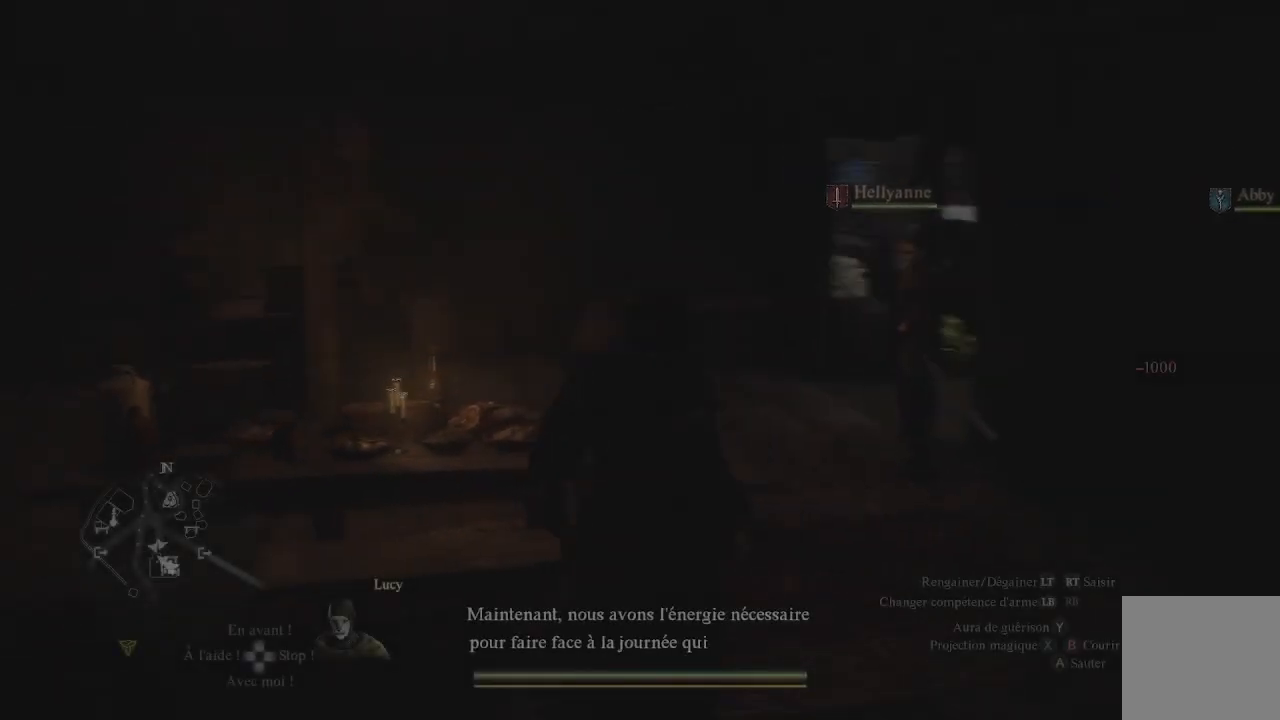
{"buttons": [], "left_stick": "up-right", "right_stick": "right", "events": [[117, "left_stick", "center"], [167, "right_stick", "center"], [267, "right_stick", "right"], [350, "left_stick", "right"], [417, "left_stick", "up-right"]]}
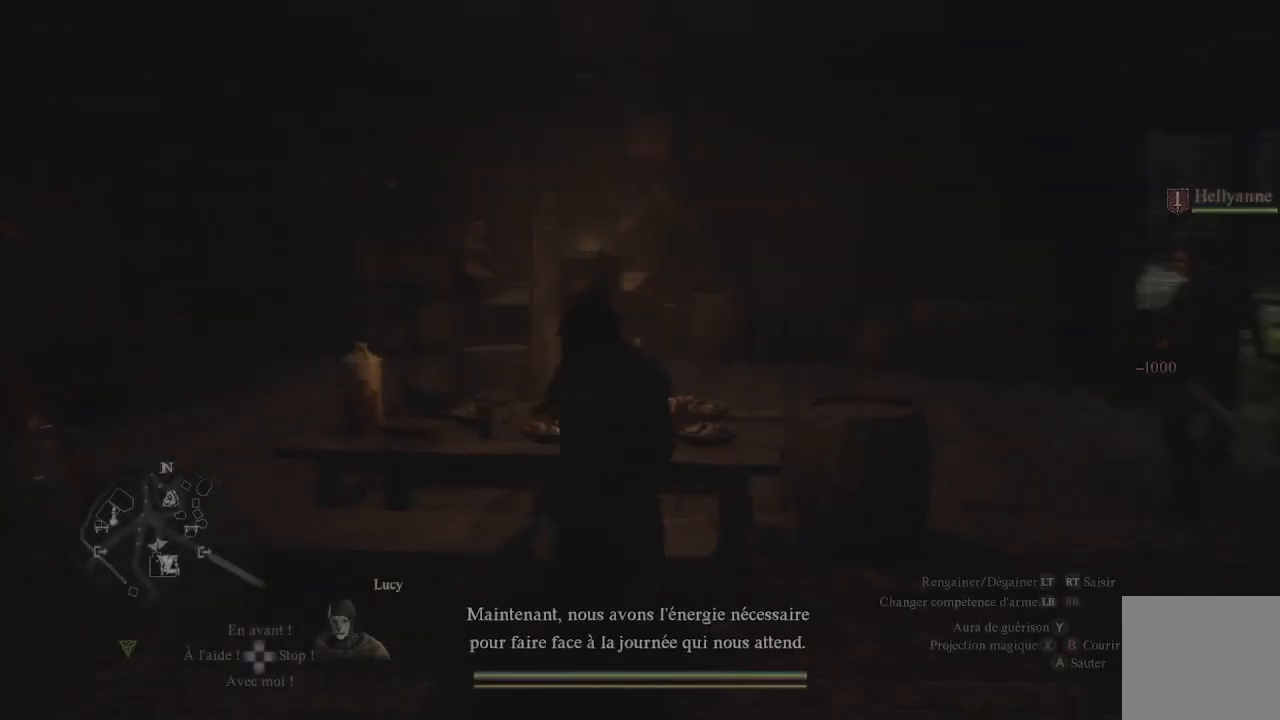
{"buttons": [], "left_stick": "up-right", "right_stick": "center", "events": [[233, "right_stick", "center"]]}
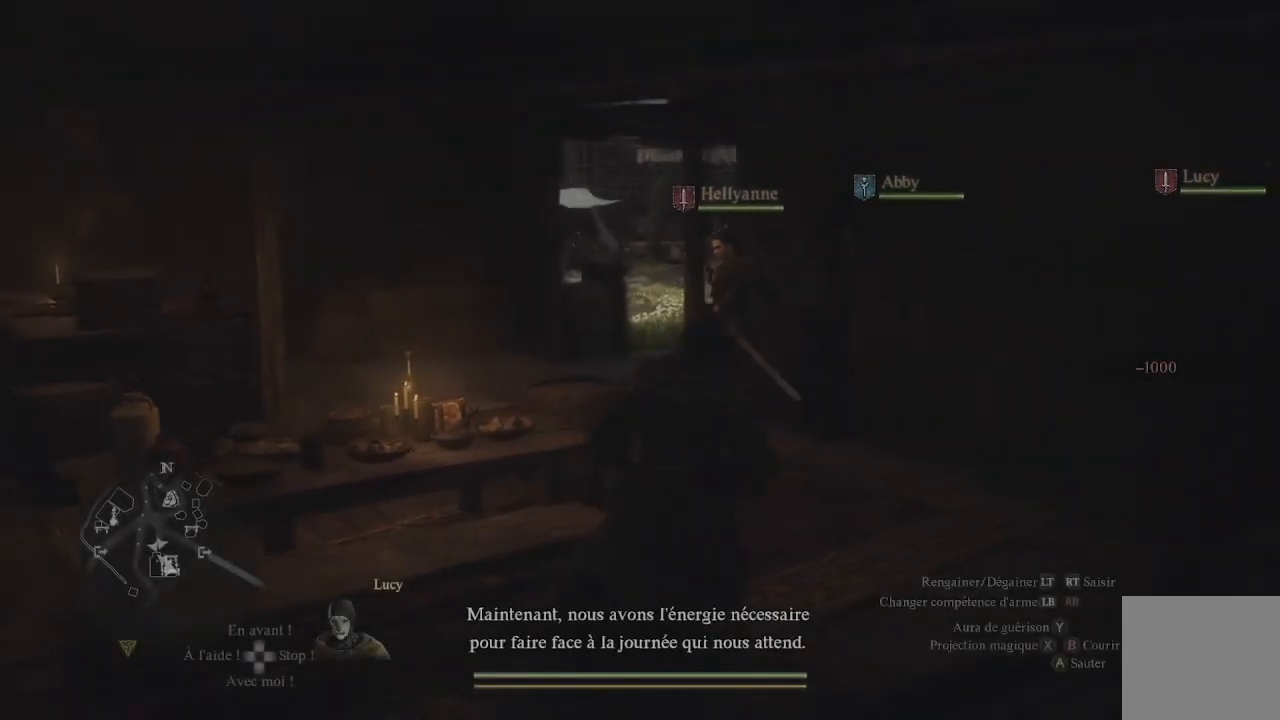
{"buttons": [], "left_stick": "up", "right_stick": "center", "events": [[150, "left_stick", "up"]]}
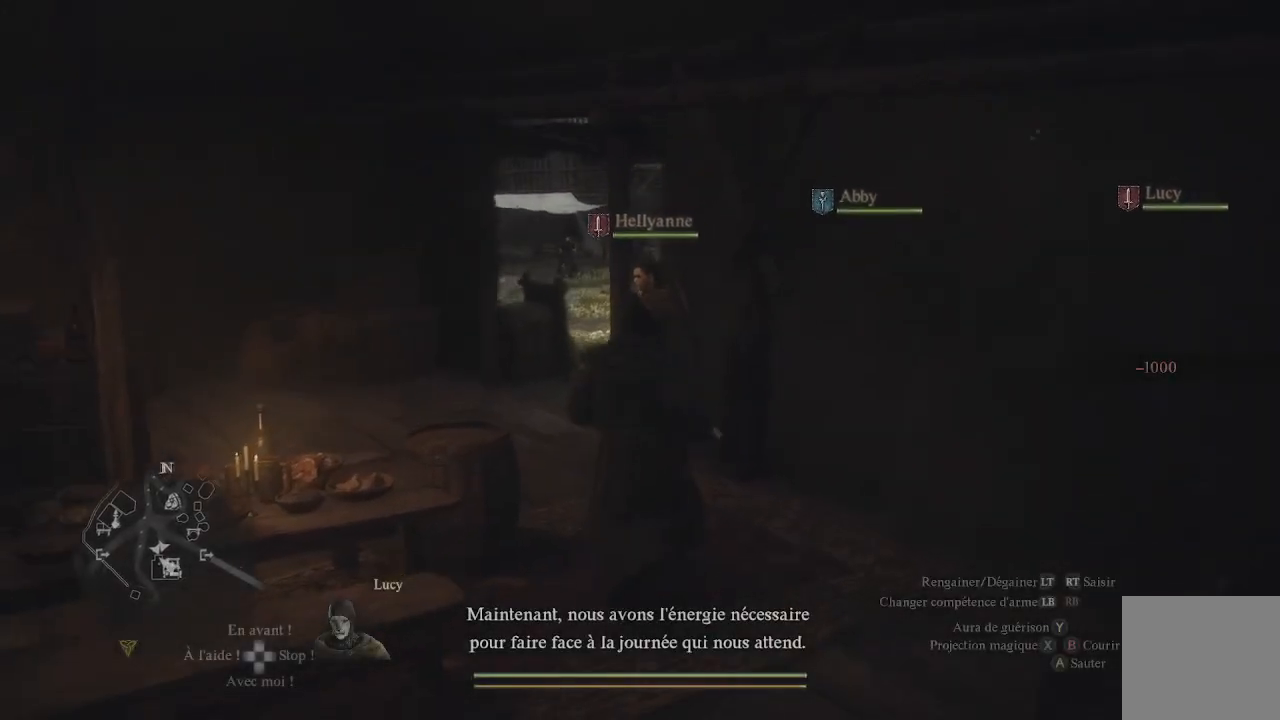
{"buttons": [], "left_stick": "up-left", "right_stick": "center", "events": [[500, "left_stick", "up-left"]]}
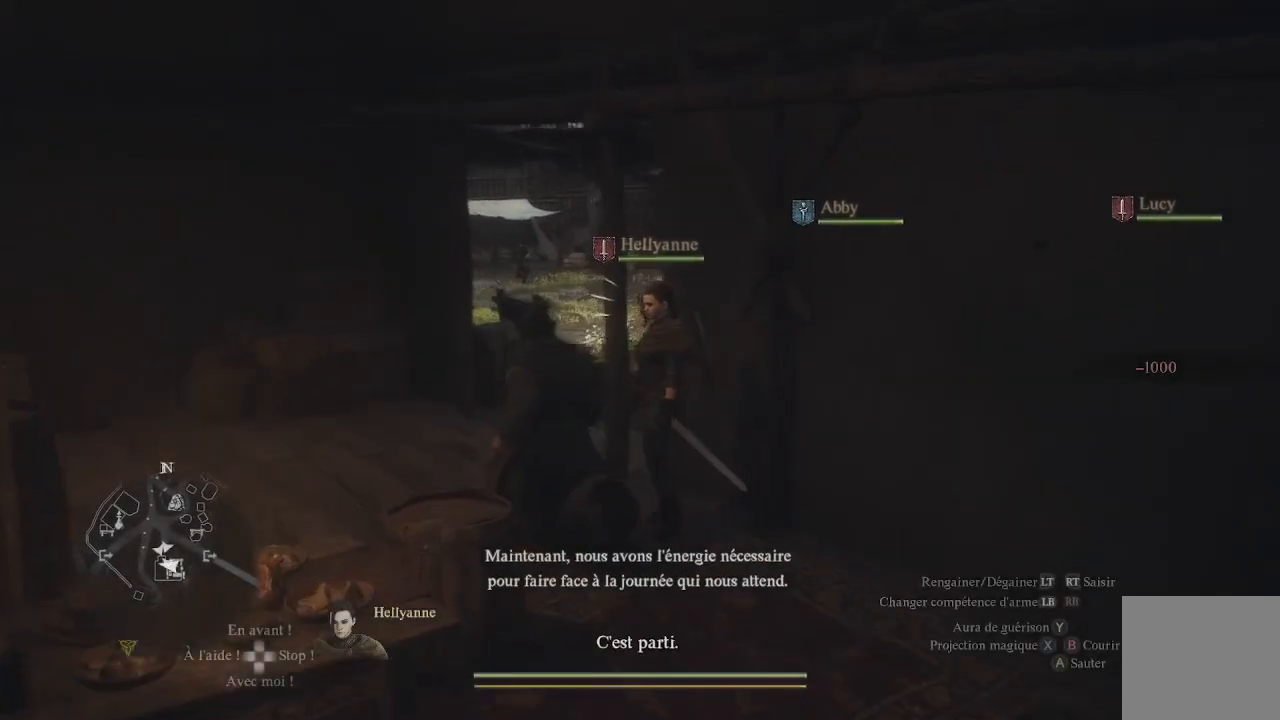
{"buttons": [], "left_stick": "up-left", "right_stick": "left", "events": [[450, "right_stick", "left"]]}
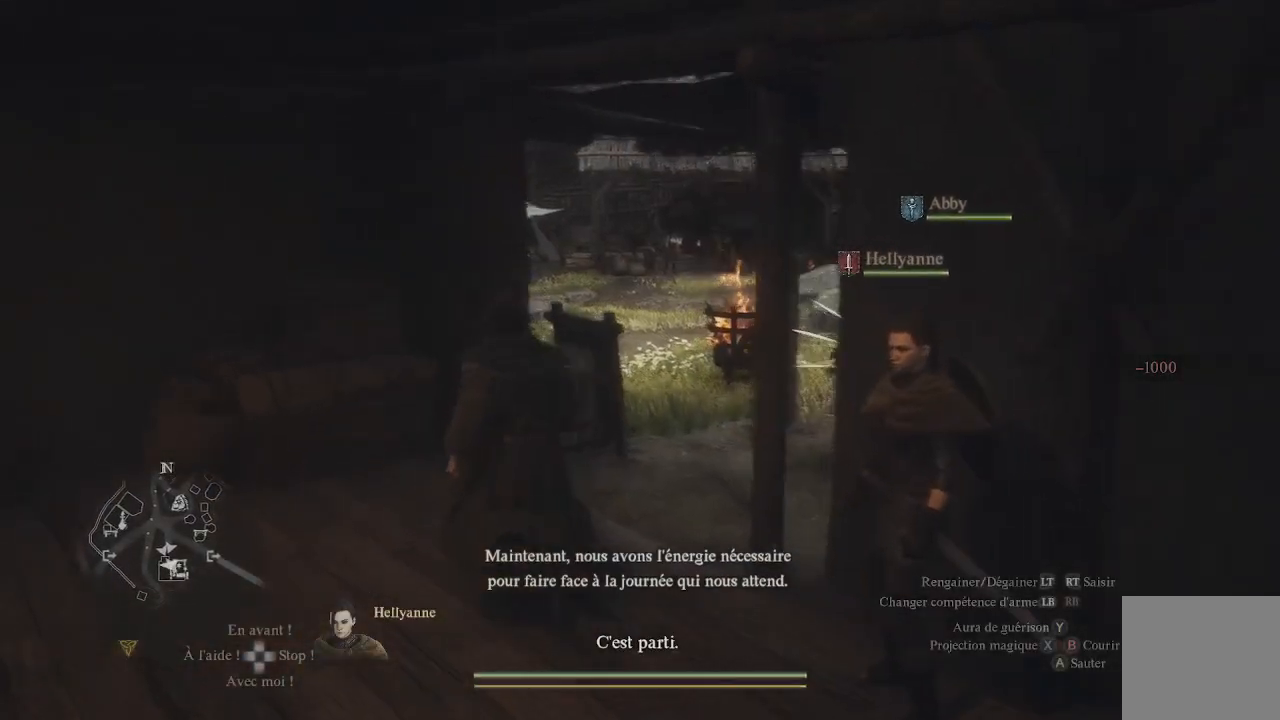
{"buttons": [], "left_stick": "up", "right_stick": "left", "events": [[200, "left_stick", "center"], [467, "left_stick", "up"]]}
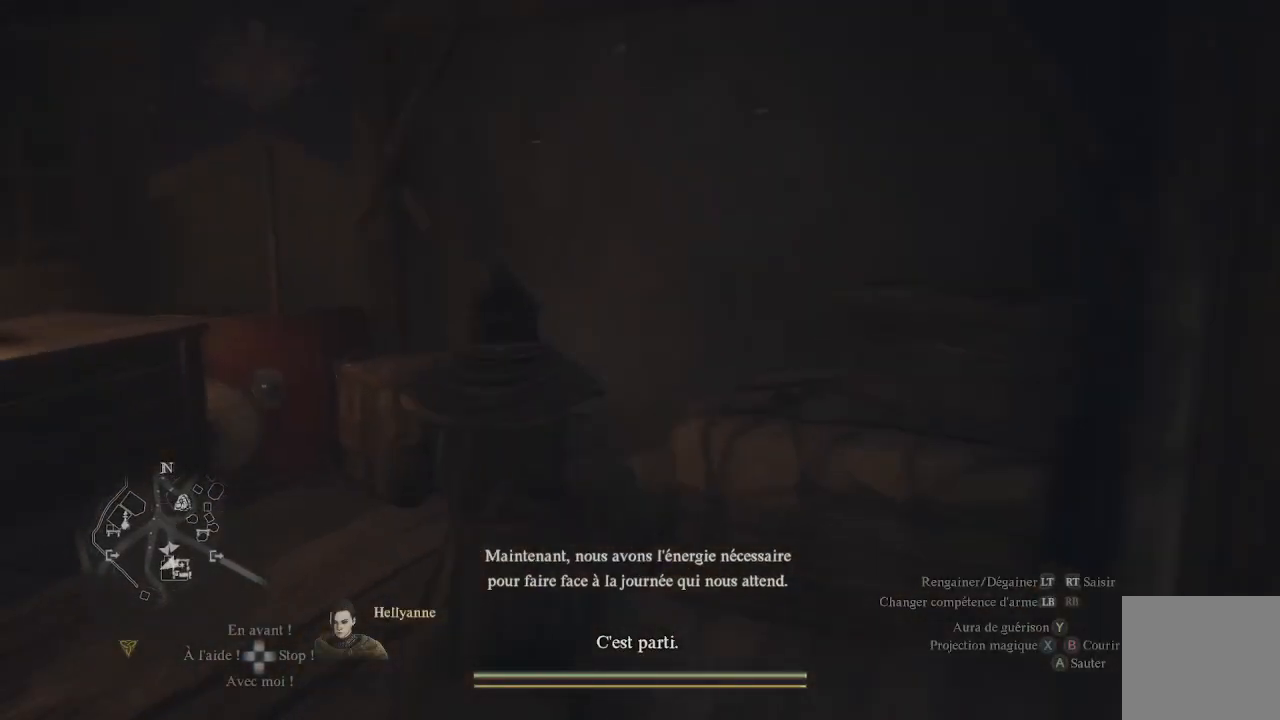
{"buttons": [], "left_stick": "up-left", "right_stick": "left", "events": [[17, "left_stick", "up-left"], [183, "right_stick", "center"], [250, "right_stick", "left"]]}
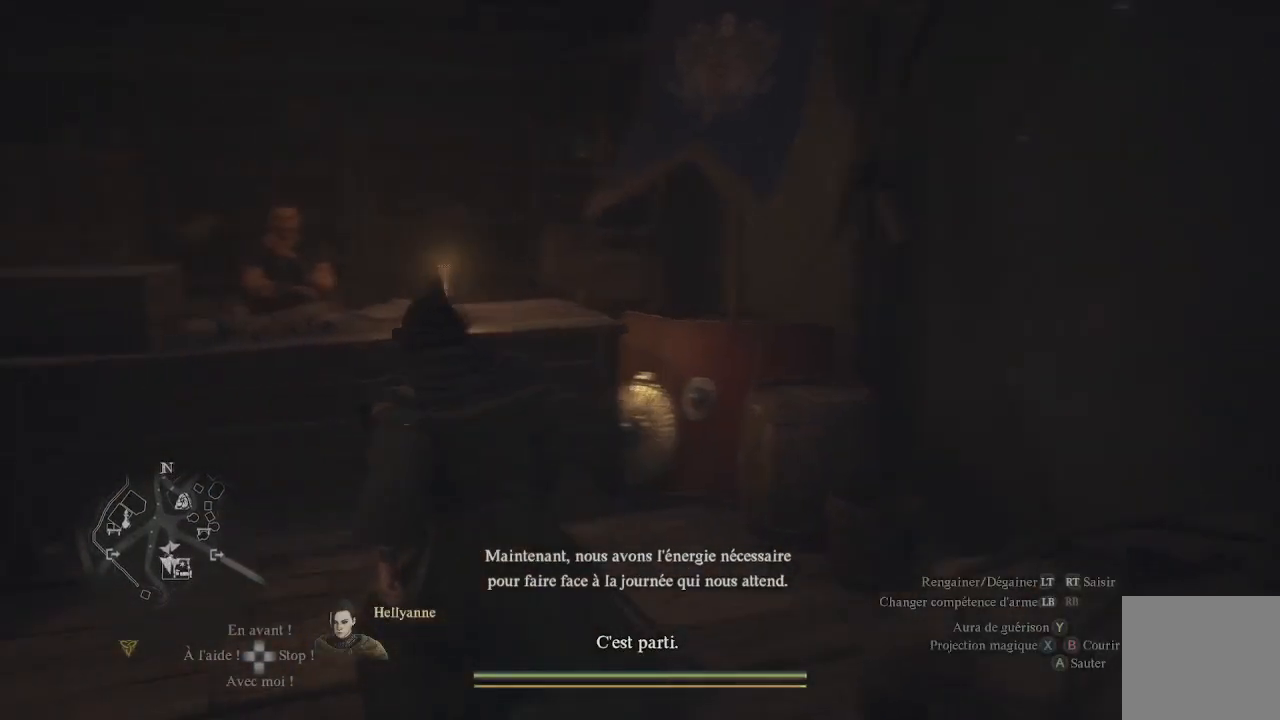
{"buttons": [], "left_stick": "up-left", "right_stick": "center", "events": [[50, "right_stick", "center"]]}
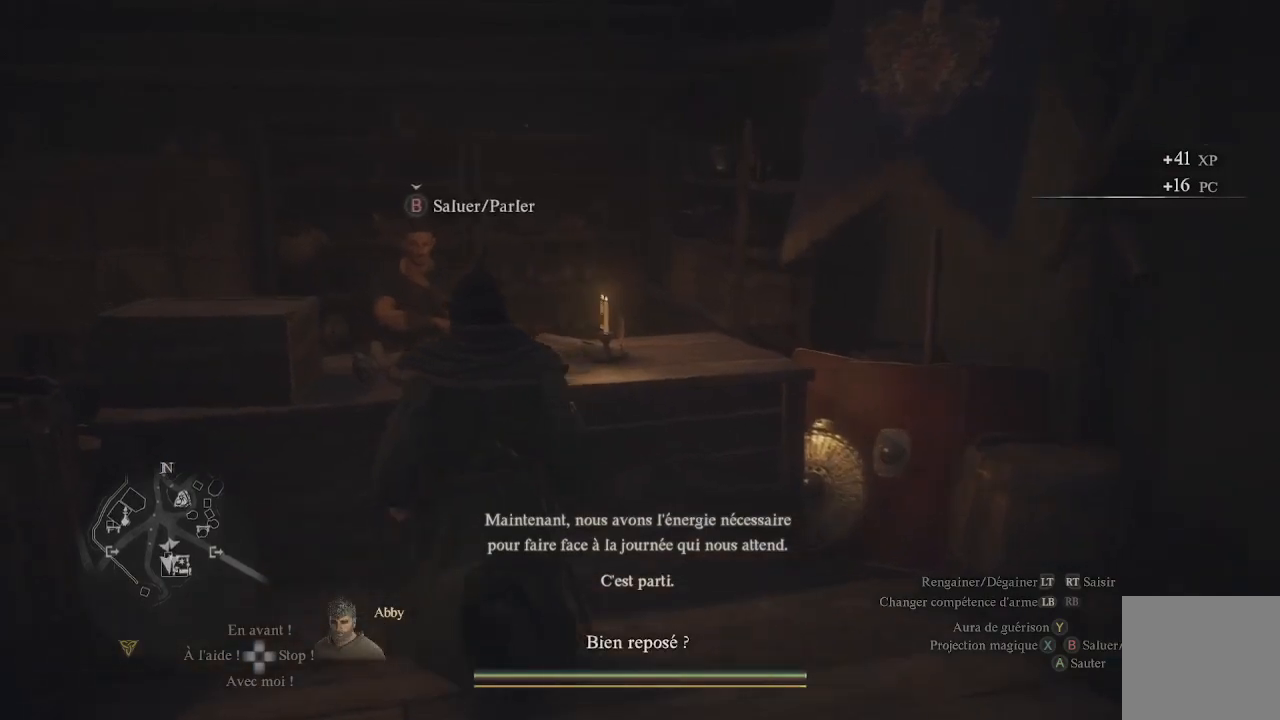
{"buttons": ["B"], "left_stick": "center", "right_stick": "center", "events": [[67, "B", "down"], [83, "left_stick", "center"]]}
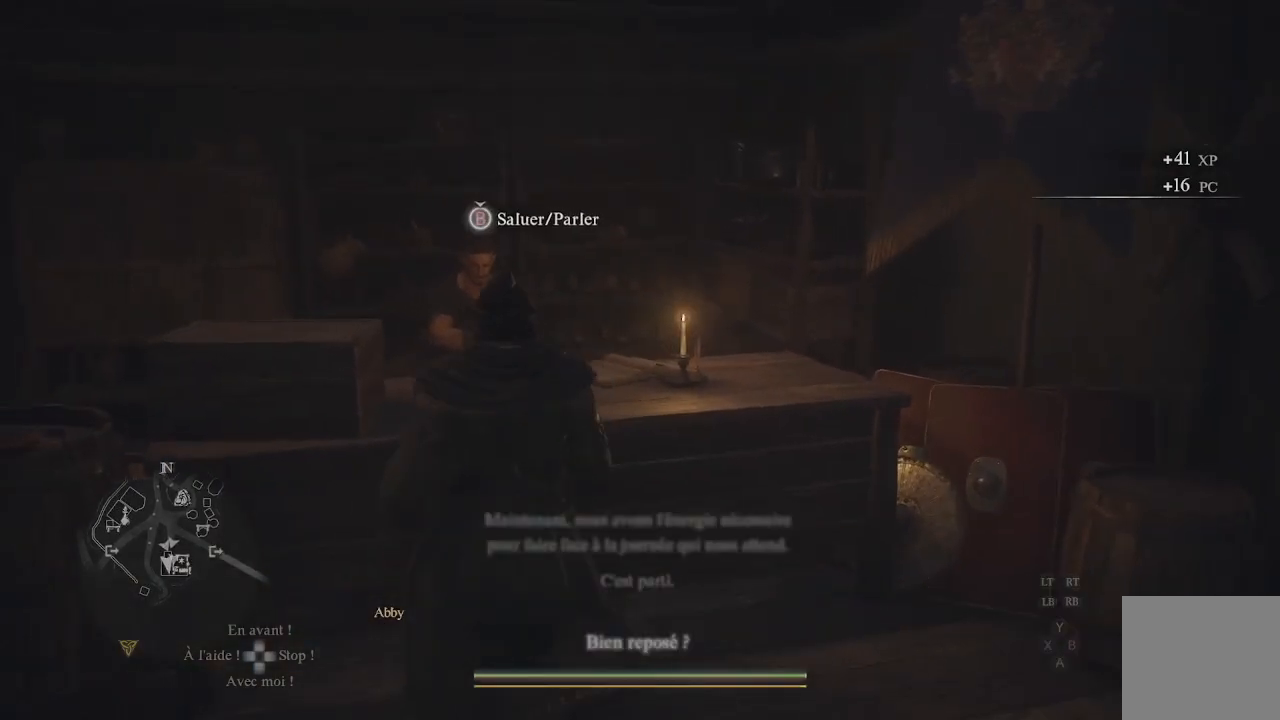
{"buttons": [], "left_stick": "center", "right_stick": "center", "events": [[250, "B", "up"]]}
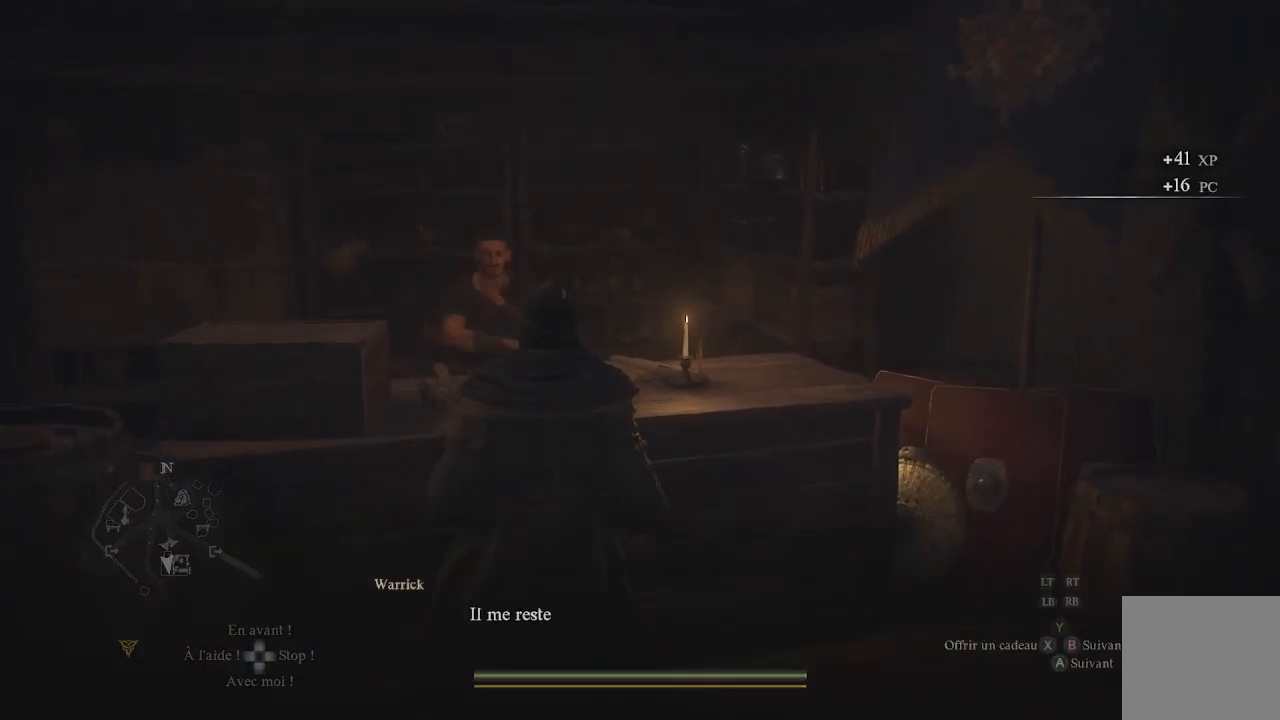
{"buttons": ["A"], "left_stick": "center", "right_stick": "center", "events": [[367, "A", "down"]]}
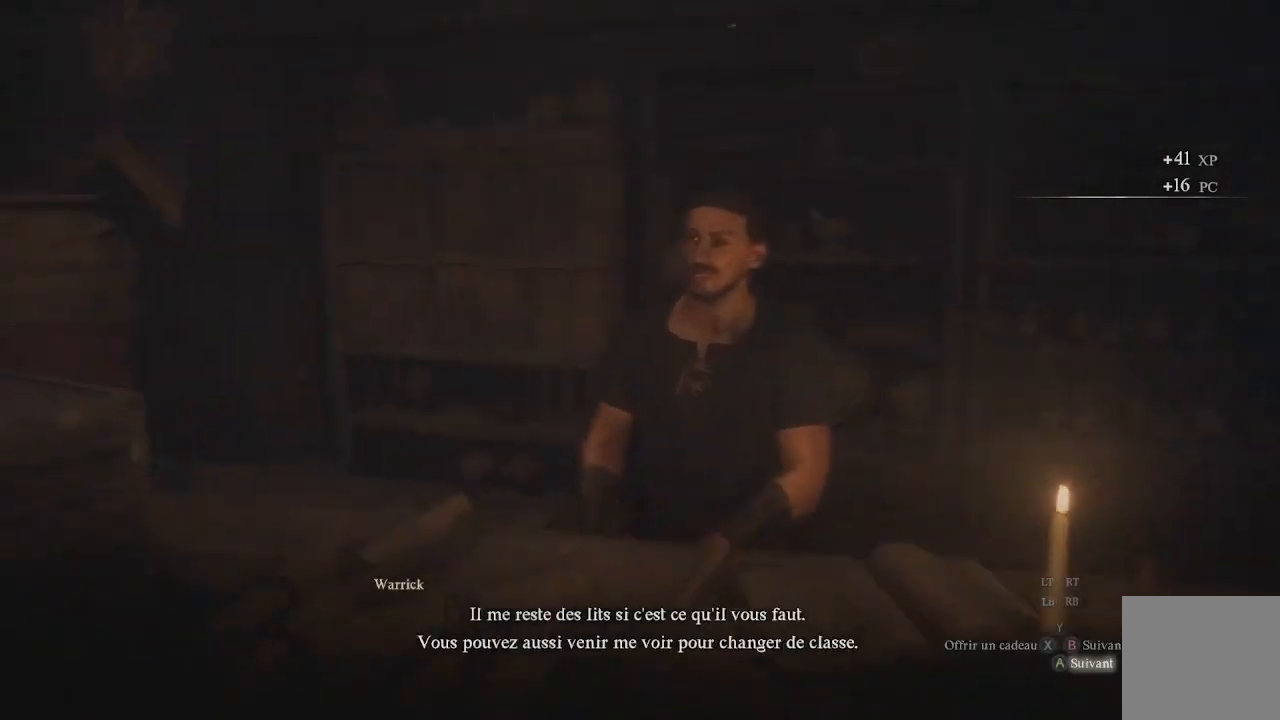
{"buttons": [], "left_stick": "center", "right_stick": "center", "events": [[17, "A", "up"], [300, "A", "down"], [467, "A", "up"]]}
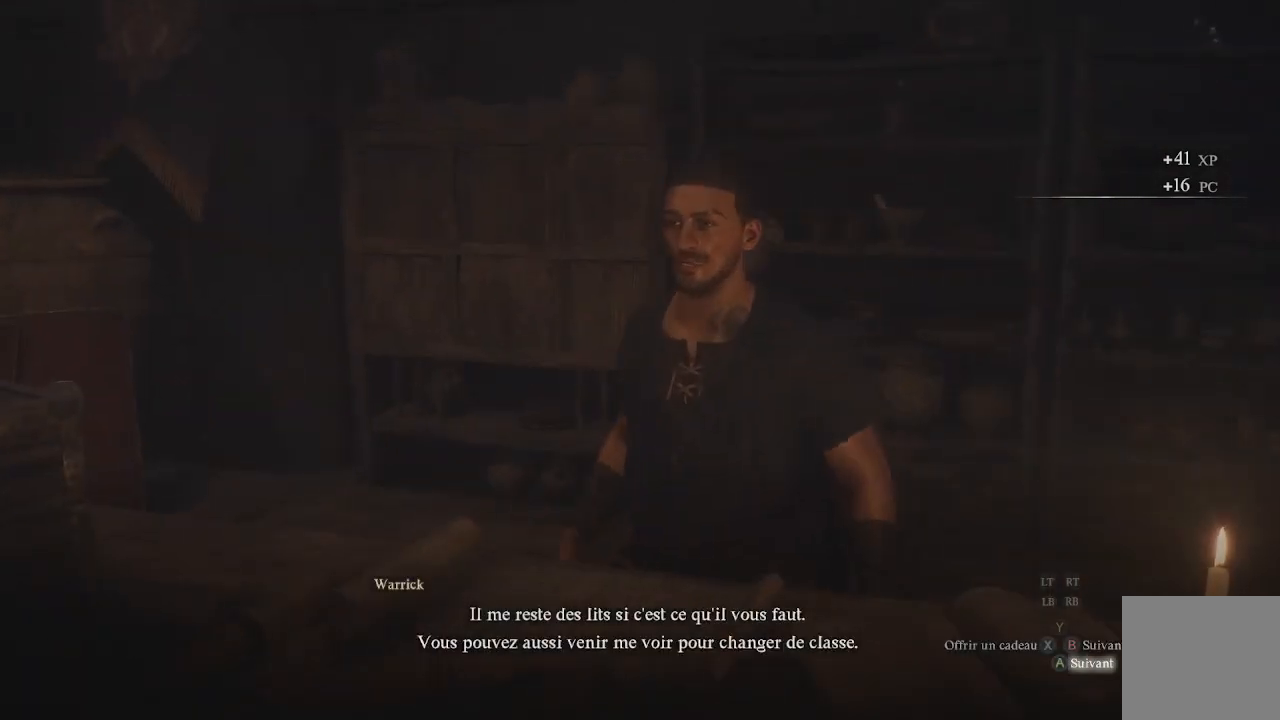
{"buttons": [], "left_stick": "center", "right_stick": "center", "events": [[300, "A", "down"], [433, "A", "up"]]}
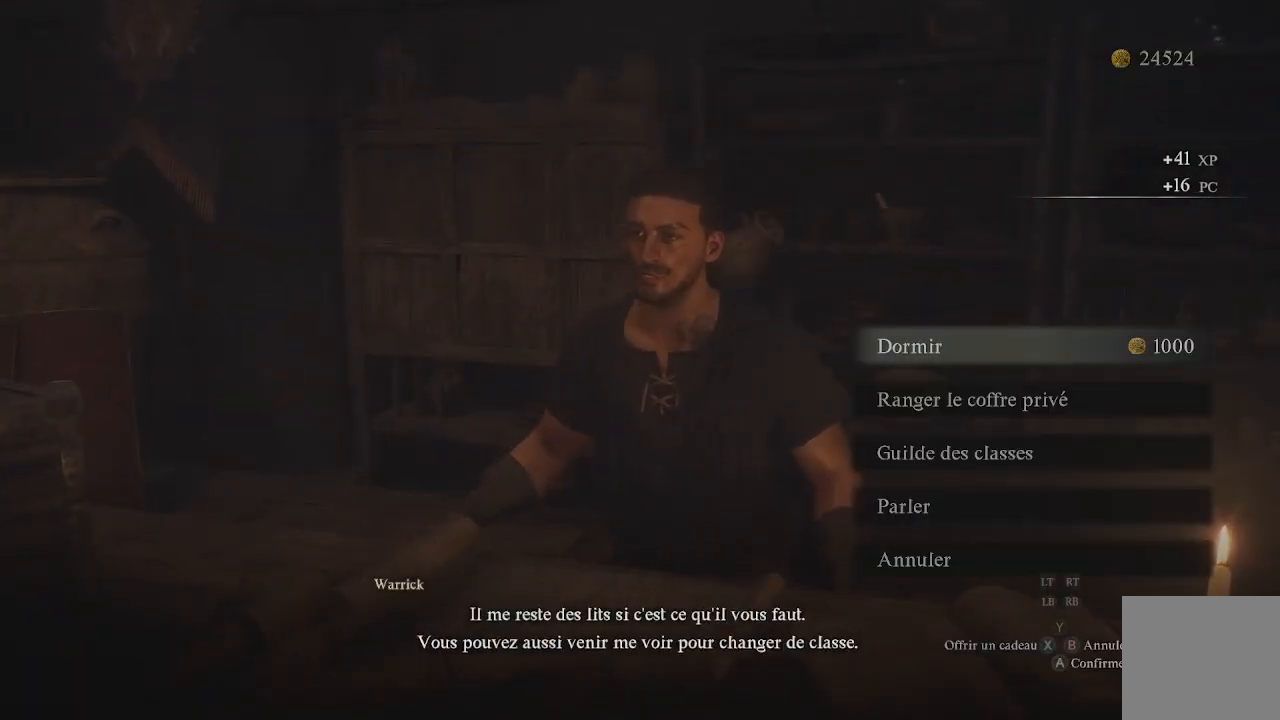
{"buttons": [], "left_stick": "center", "right_stick": "center", "events": []}
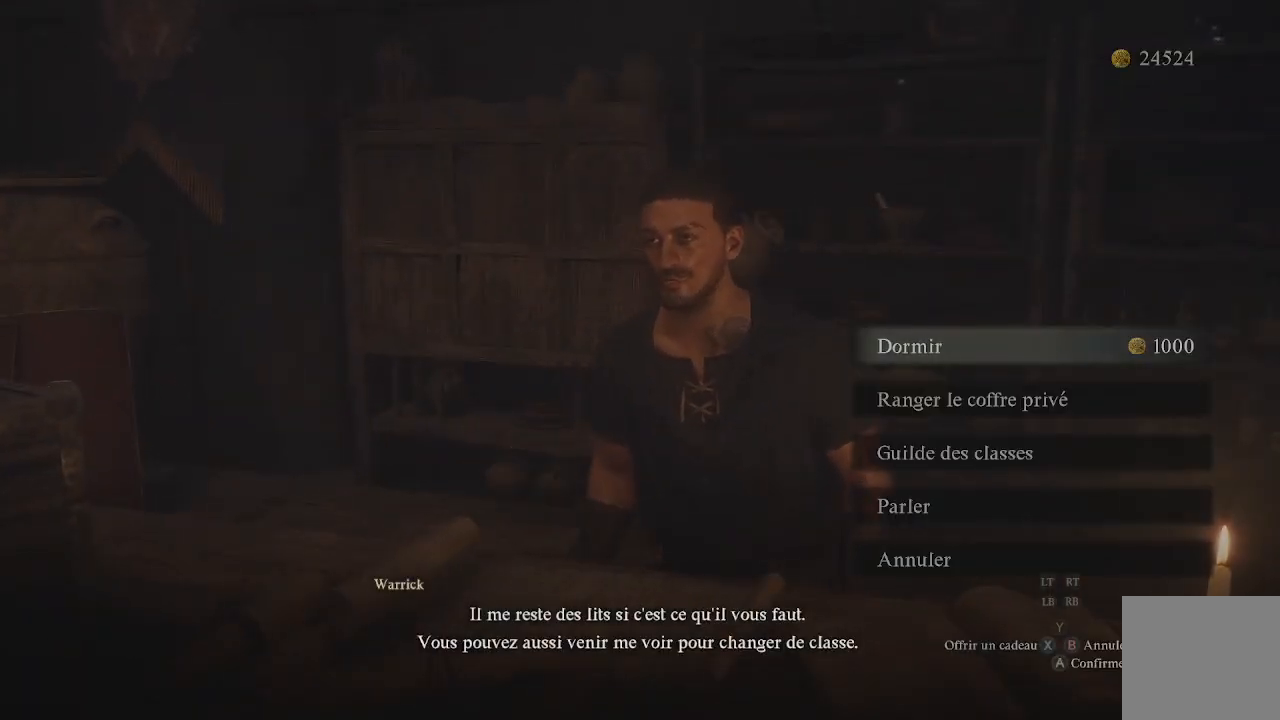
{"buttons": [], "left_stick": "center", "right_stick": "center", "events": []}
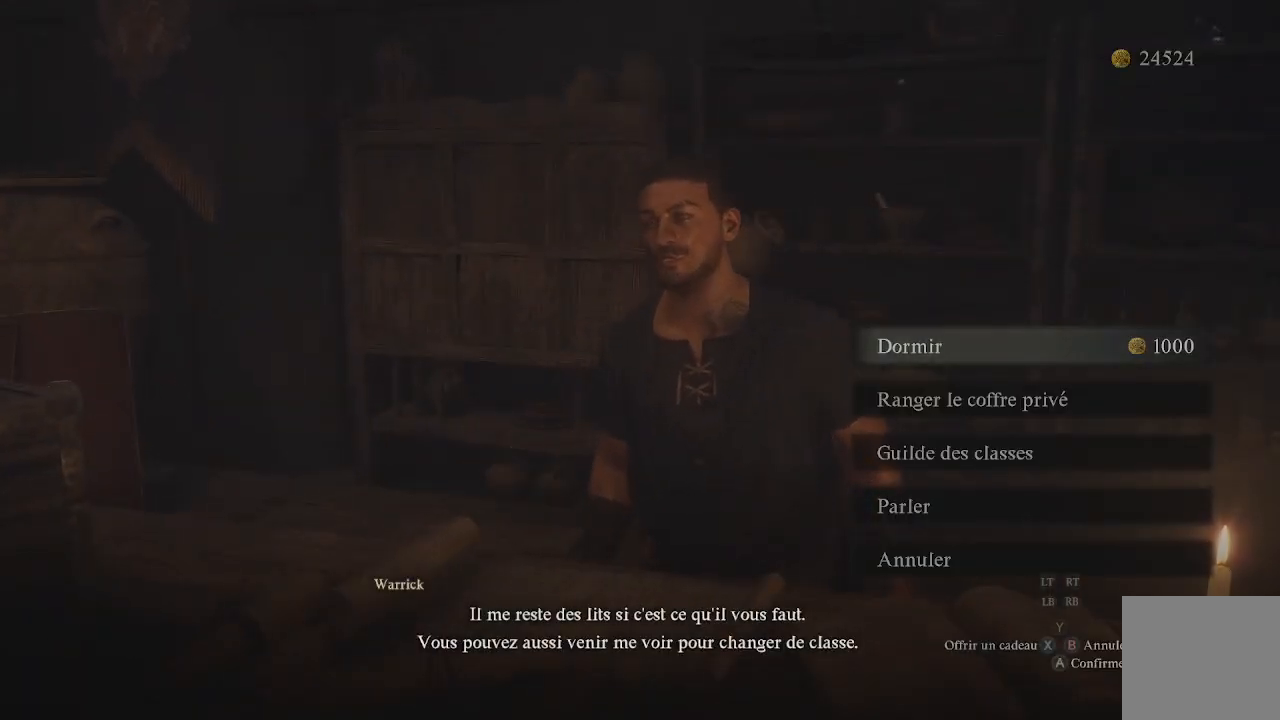
{"buttons": [], "left_stick": "center", "right_stick": "center", "events": [[183, "DPAD_DOWN", "down"], [300, "DPAD_DOWN", "up"], [350, "A", "down"], [467, "A", "up"]]}
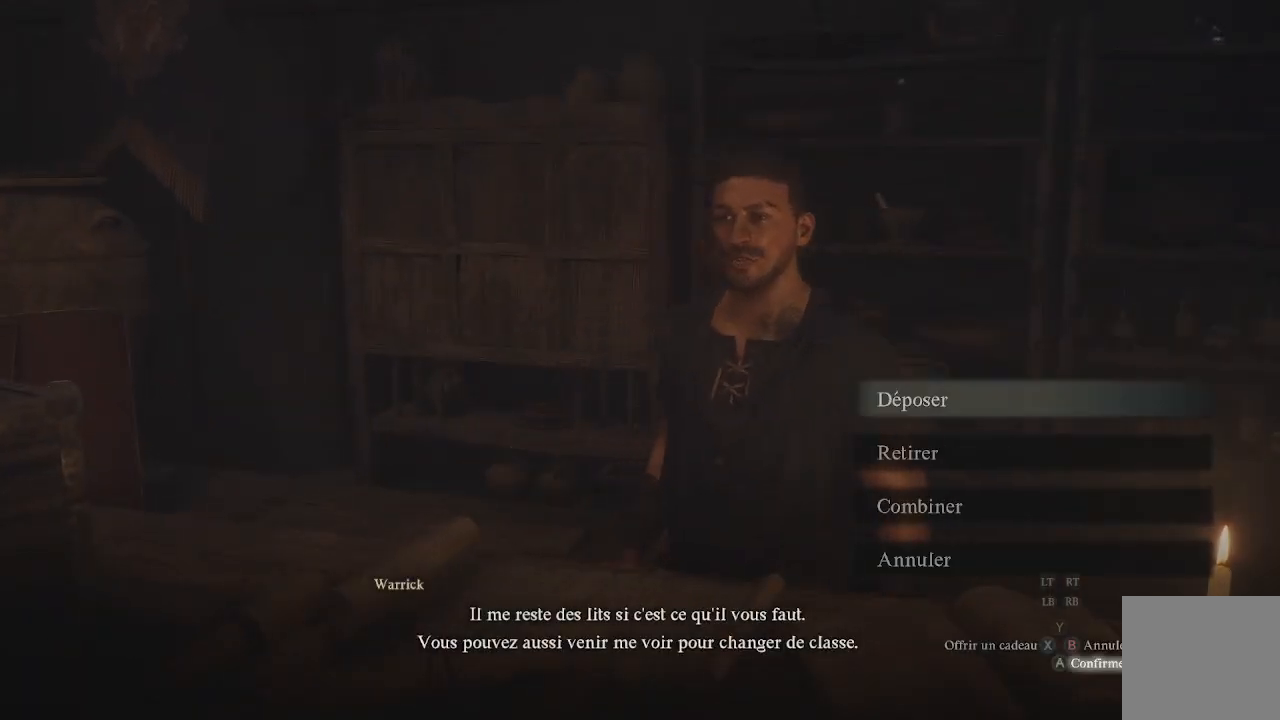
{"buttons": [], "left_stick": "center", "right_stick": "center", "events": []}
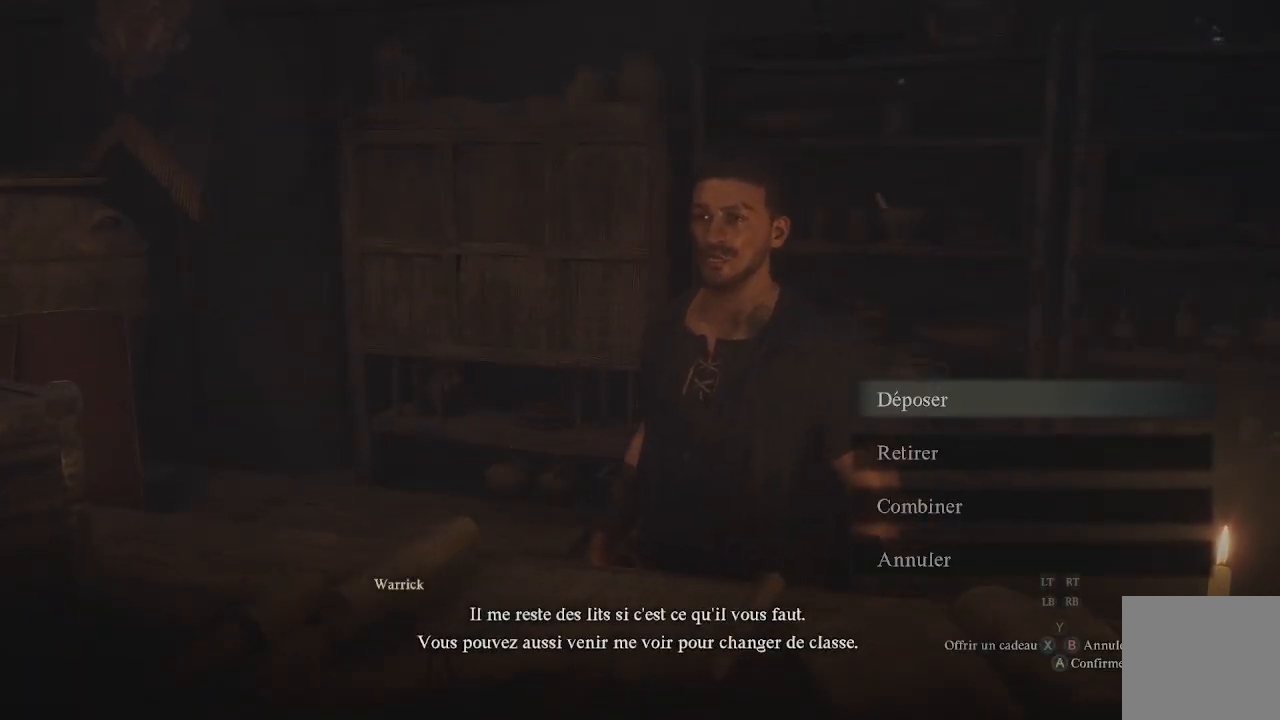
{"buttons": [], "left_stick": "center", "right_stick": "center", "events": [[233, "A", "down"], [400, "A", "up"]]}
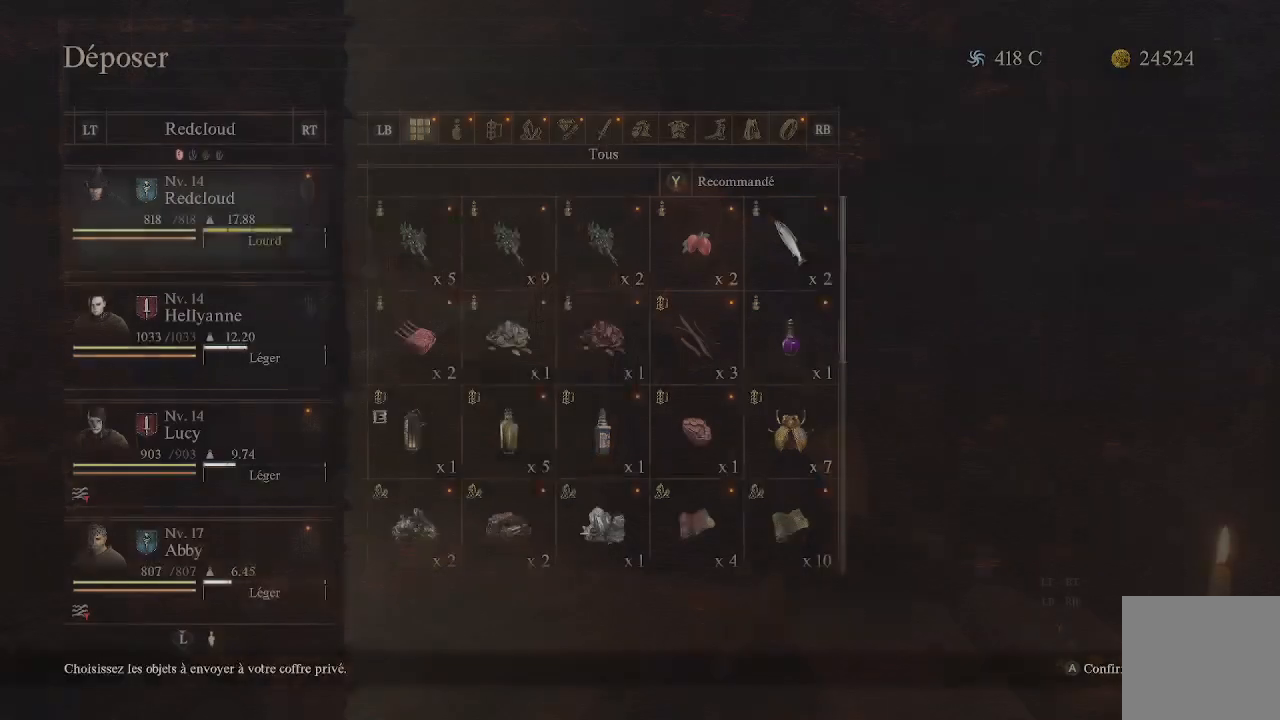
{"buttons": [], "left_stick": "center", "right_stick": "center", "events": []}
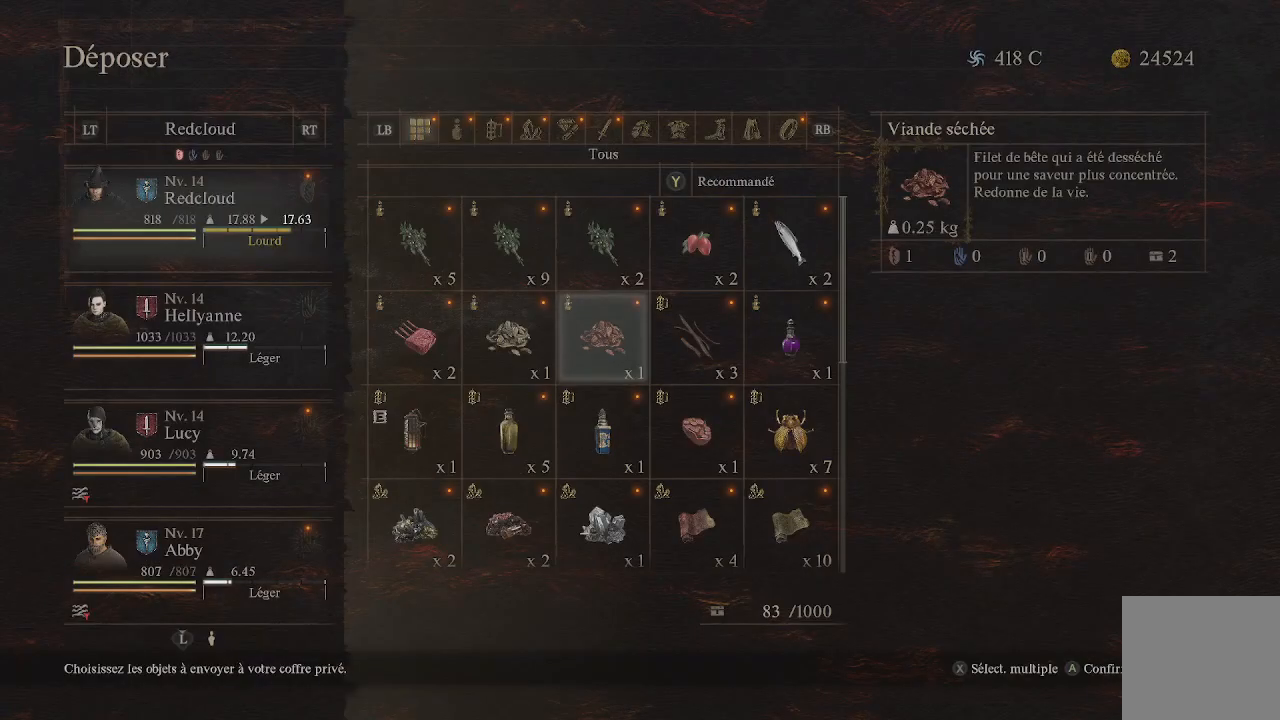
{"buttons": ["DPAD_LEFT"], "left_stick": "center", "right_stick": "center", "events": [[83, "DPAD_UP", "down"], [183, "DPAD_UP", "up"], [350, "DPAD_LEFT", "down"], [450, "DPAD_LEFT", "up"], [500, "DPAD_LEFT", "down"]]}
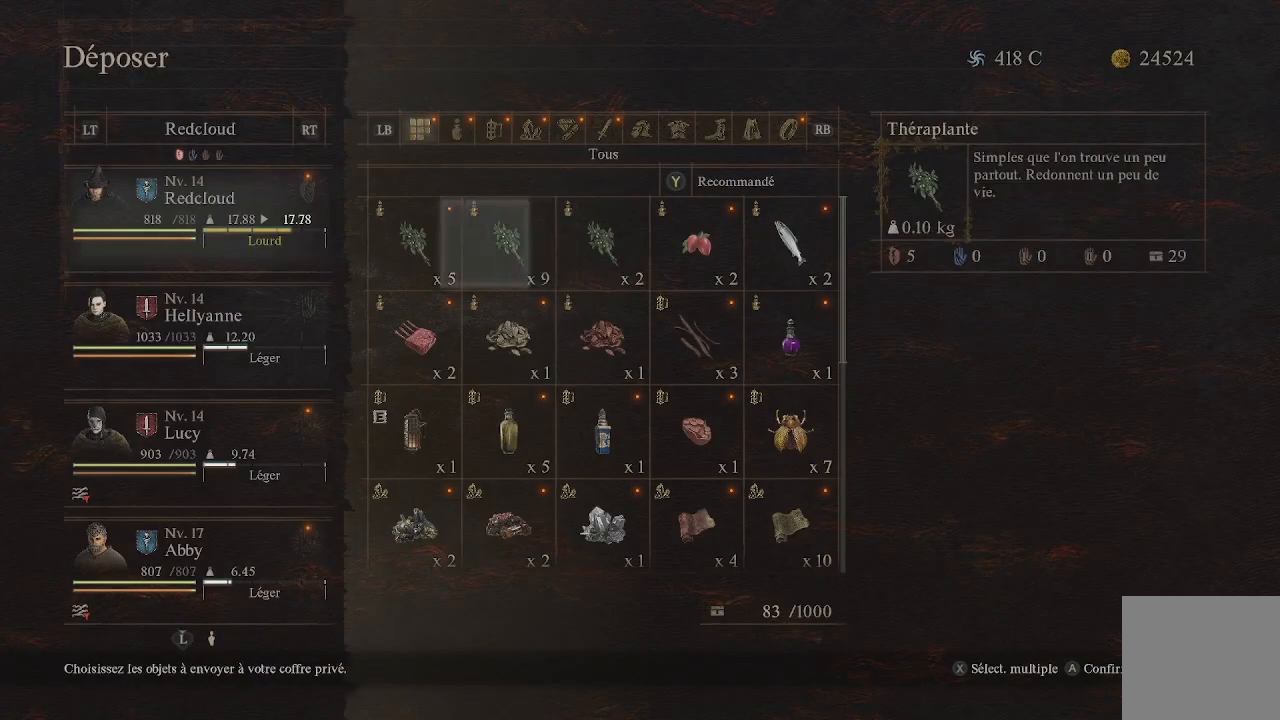
{"buttons": ["DPAD_LEFT"], "left_stick": "center", "right_stick": "center", "events": [[100, "DPAD_LEFT", "up"], [117, "A", "down"], [267, "A", "up"], [383, "DPAD_LEFT", "down"]]}
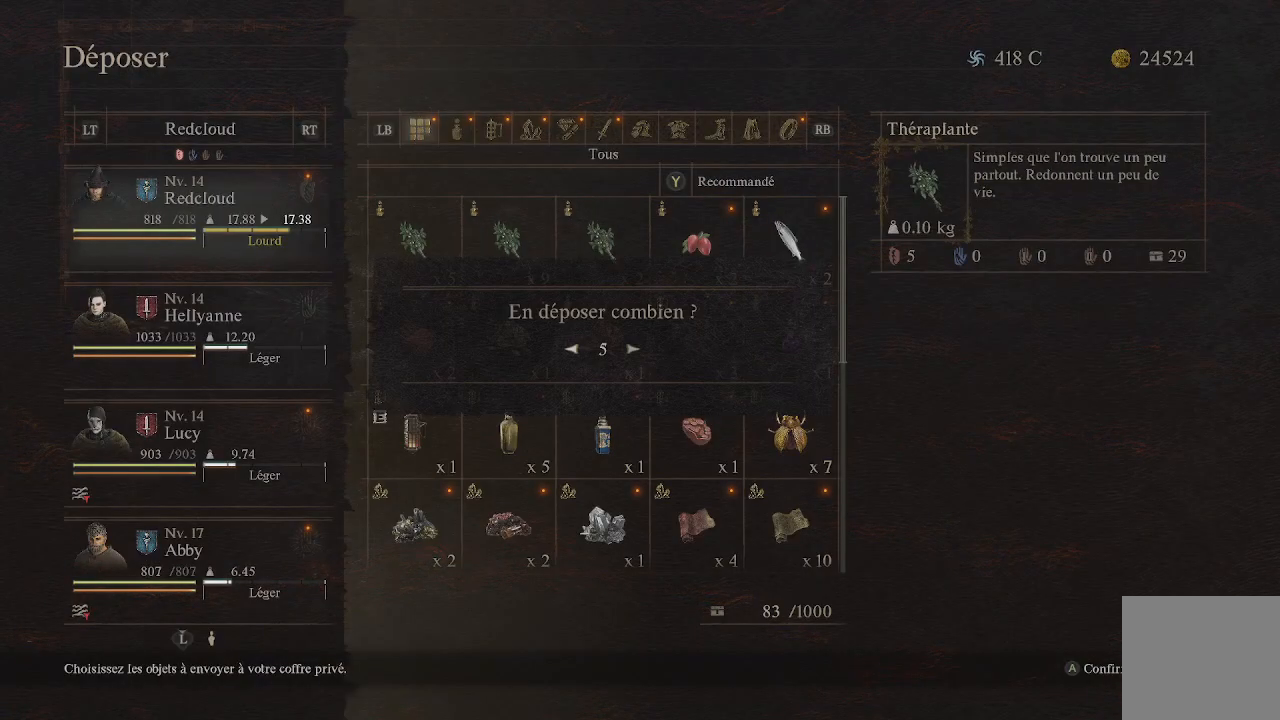
{"buttons": ["A"], "left_stick": "center", "right_stick": "center", "events": [[17, "DPAD_LEFT", "up"], [67, "A", "down"], [217, "A", "up"], [400, "A", "down"]]}
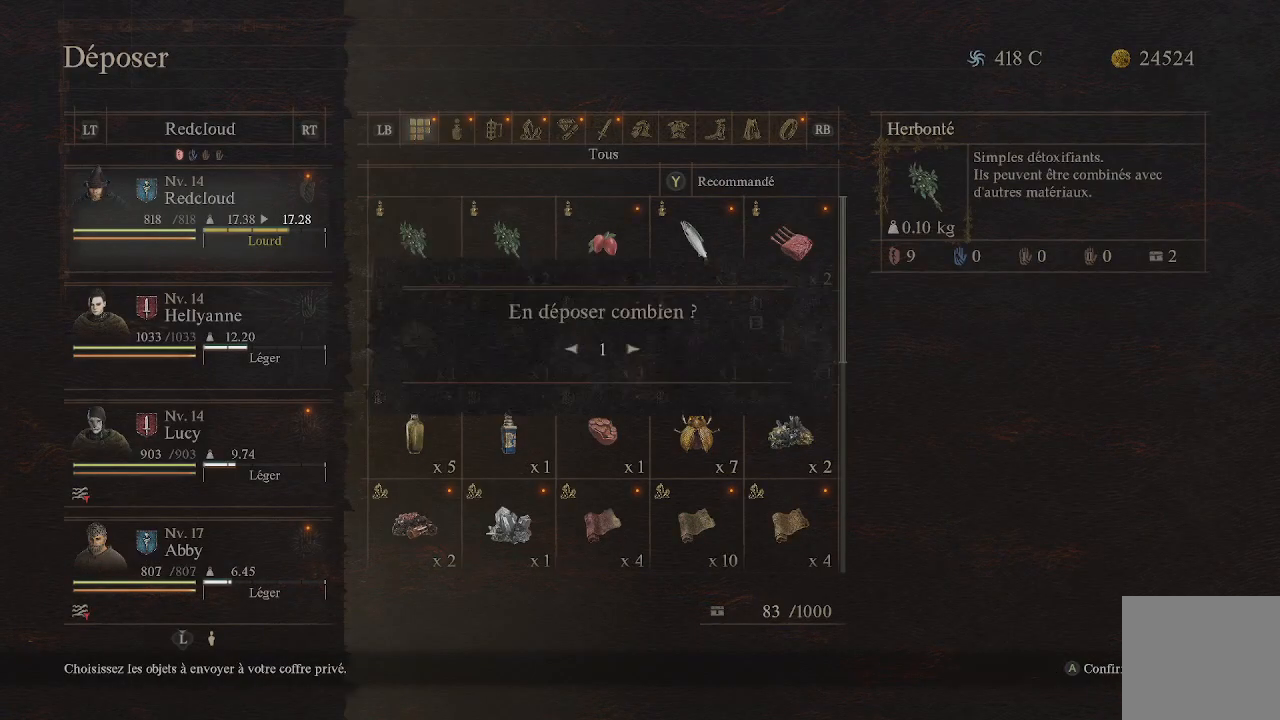
{"buttons": [], "left_stick": "center", "right_stick": "center", "events": [[50, "A", "up"], [183, "DPAD_LEFT", "down"], [300, "DPAD_LEFT", "up"], [367, "A", "down"], [500, "A", "up"]]}
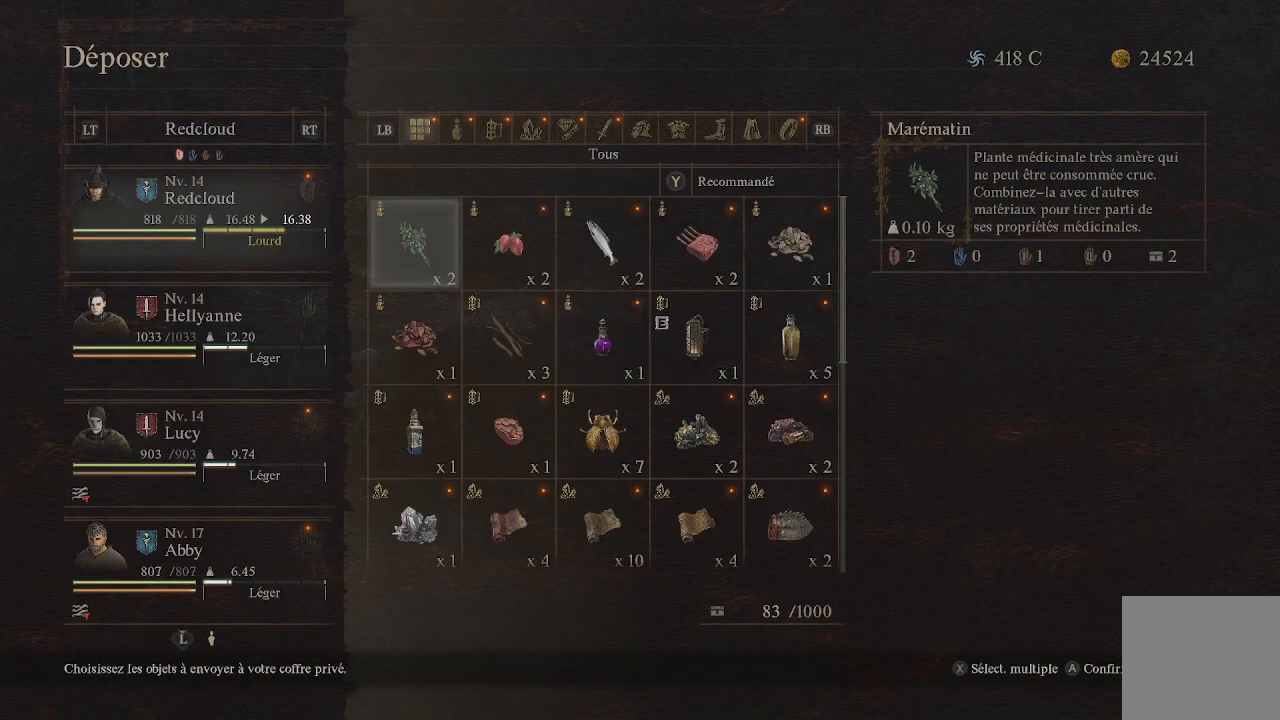
{"buttons": ["DPAD_LEFT"], "left_stick": "center", "right_stick": "center", "events": [[217, "A", "down"], [367, "A", "up"], [467, "DPAD_LEFT", "down"]]}
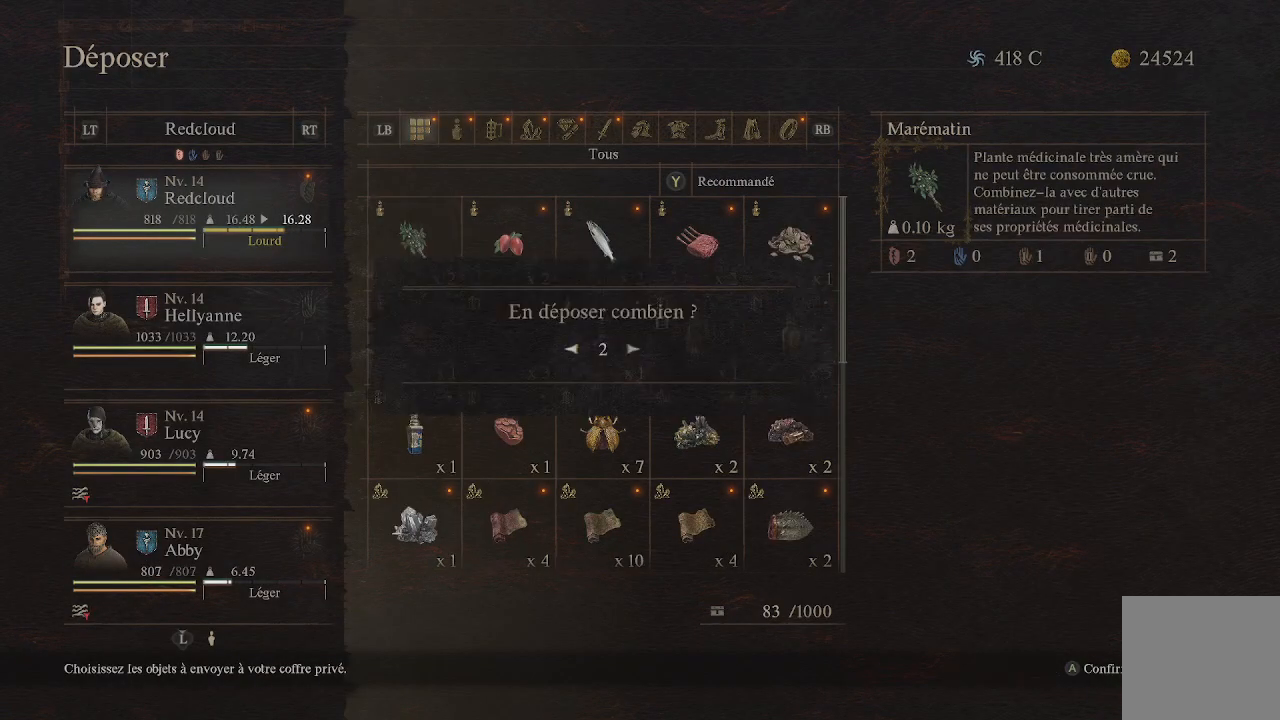
{"buttons": [], "left_stick": "center", "right_stick": "center", "events": [[117, "DPAD_LEFT", "up"], [150, "A", "down"], [283, "A", "up"]]}
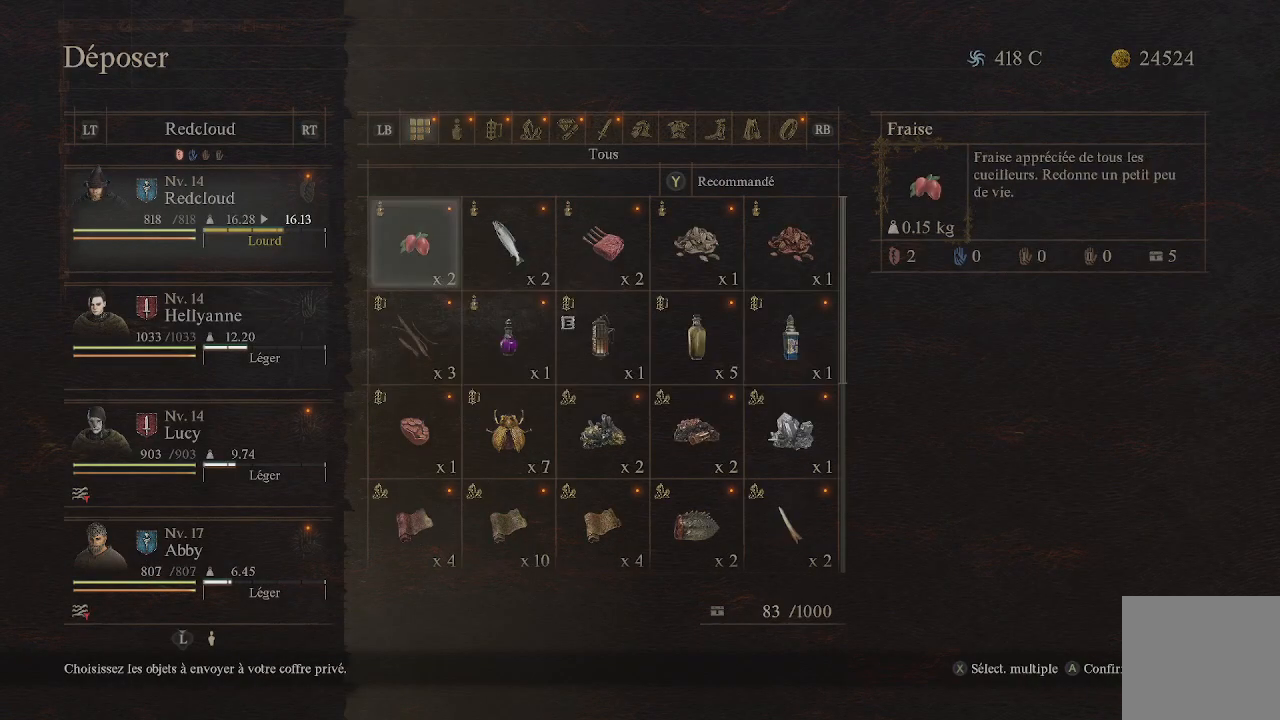
{"buttons": ["A"], "left_stick": "center", "right_stick": "center", "events": [[33, "A", "down"], [183, "A", "up"], [267, "DPAD_LEFT", "down"], [400, "DPAD_LEFT", "up"], [450, "A", "down"]]}
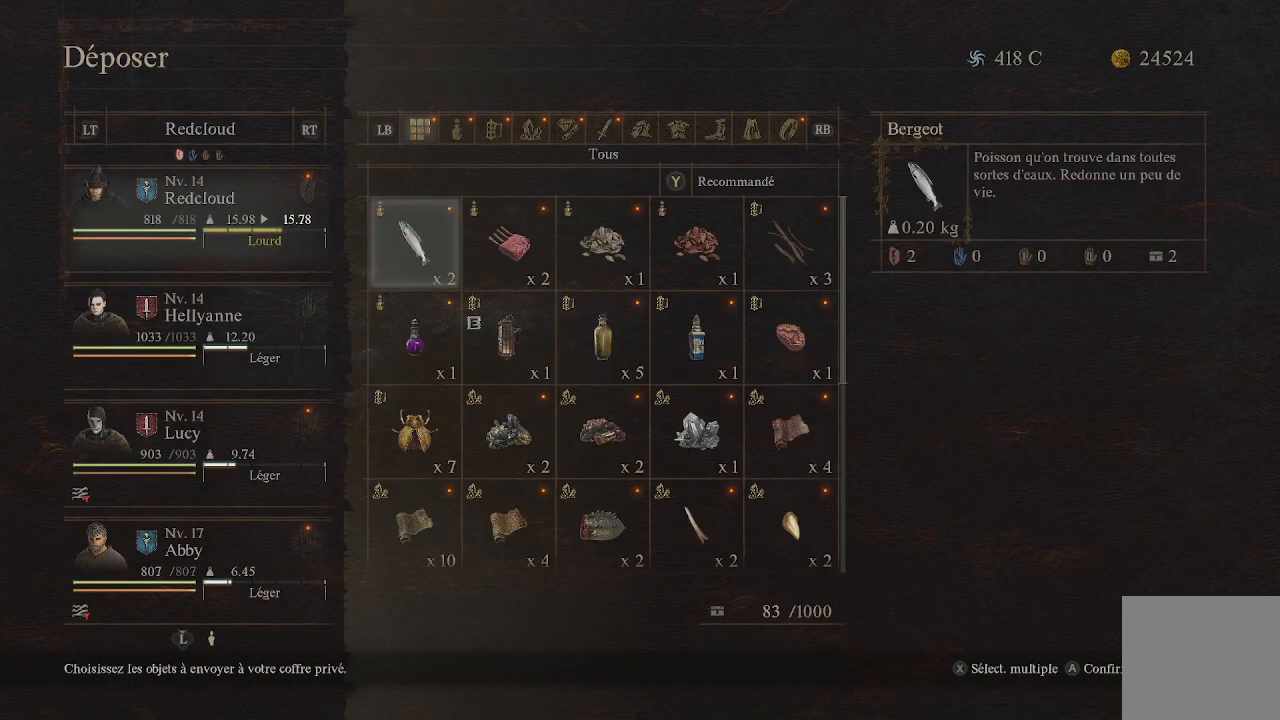
{"buttons": [], "left_stick": "center", "right_stick": "center", "events": [[67, "A", "up"], [267, "A", "down"], [417, "A", "up"]]}
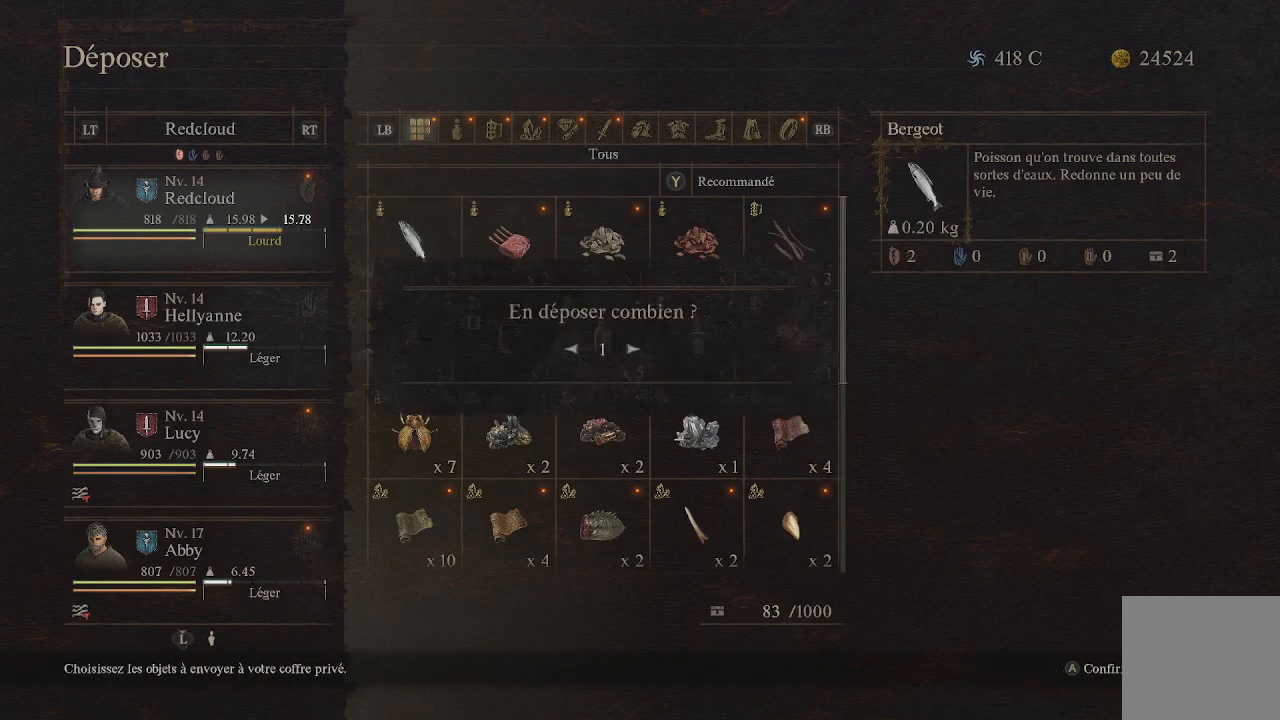
{"buttons": [], "left_stick": "center", "right_stick": "center", "events": [[67, "DPAD_LEFT", "down"], [167, "DPAD_LEFT", "up"], [183, "A", "down"], [333, "A", "up"]]}